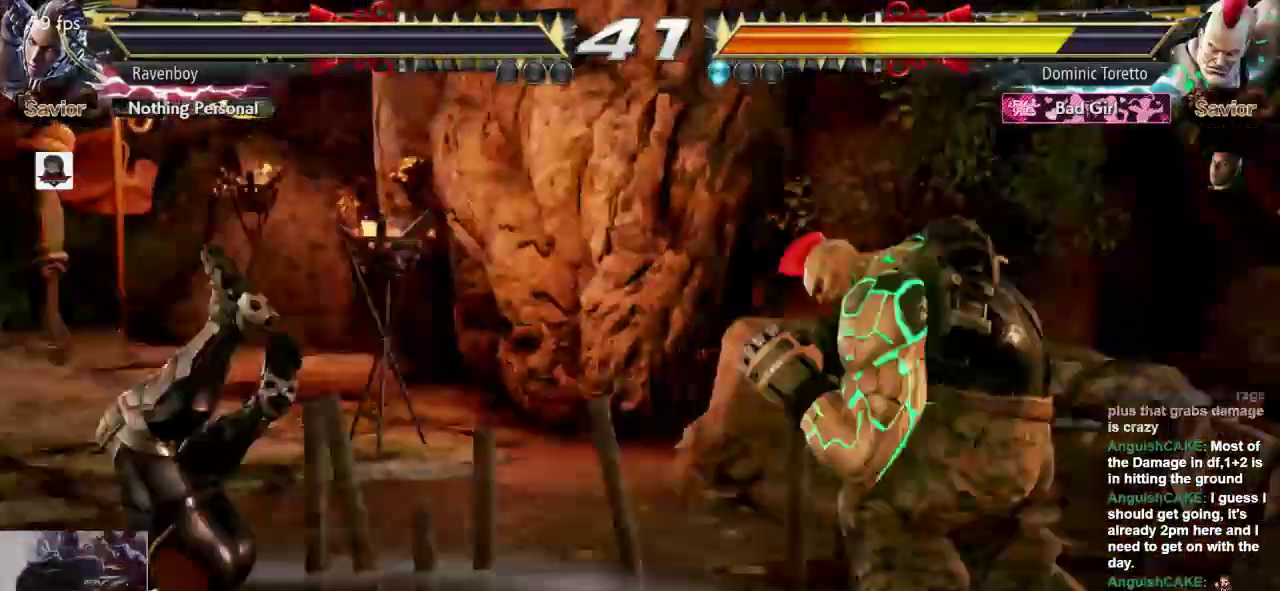
Gameplay with a controller (arcade stick); each line is a JSON object with the inputs held at the frame after it (dt_ms = milliseconds from this image to that frame). "events" lists button and stick changes between this image and that frame as [ms after this image, input, new state], when the widget could be followed in between. Not read: L3 R3.
{"dt_ms": 500, "buttons": [], "left_stick": "center", "events": []}
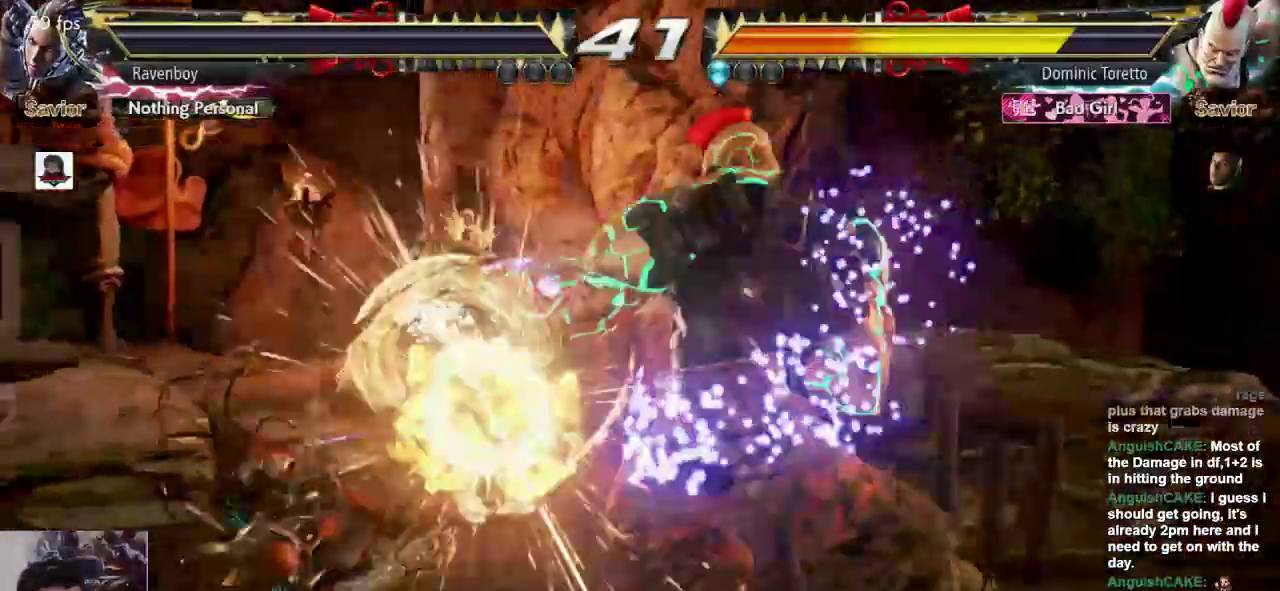
{"dt_ms": 500, "buttons": ["SQUARE"], "left_stick": "center", "events": [[233, "L1", "down"], [300, "SQUARE", "down"], [333, "L1", "up"], [400, "L1", "down"], [400, "SQUARE", "up"], [500, "L1", "up"], [500, "SQUARE", "down"]]}
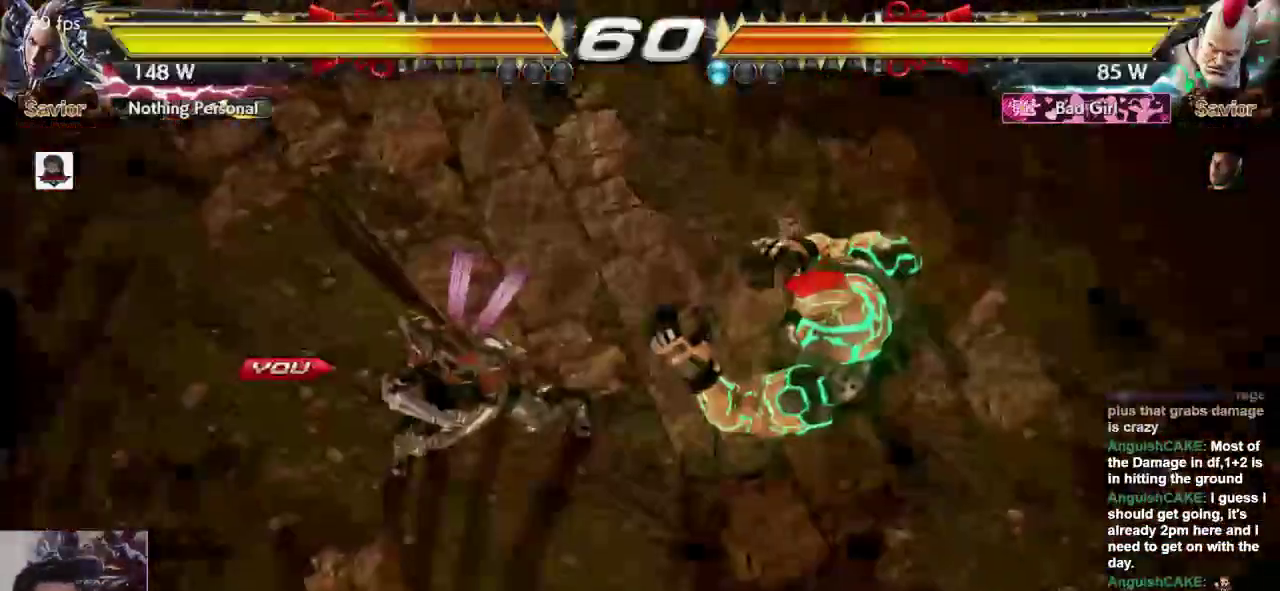
{"dt_ms": 500, "buttons": [], "left_stick": "center", "events": [[100, "SQUARE", "up"]]}
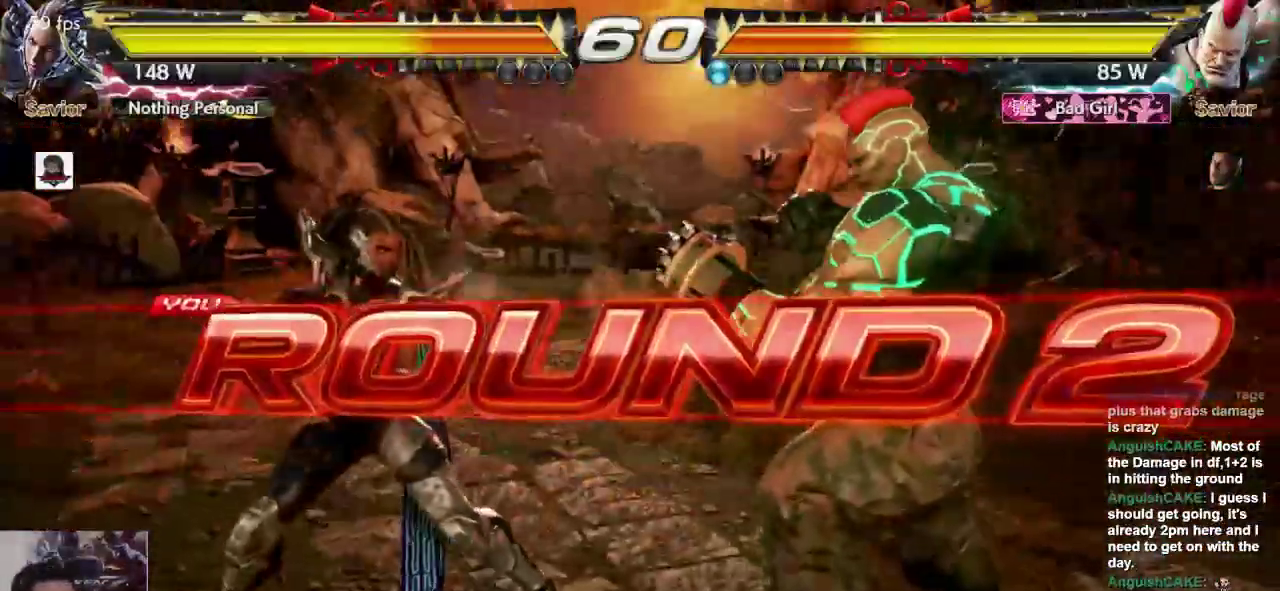
{"dt_ms": 500, "buttons": [], "left_stick": "center", "events": []}
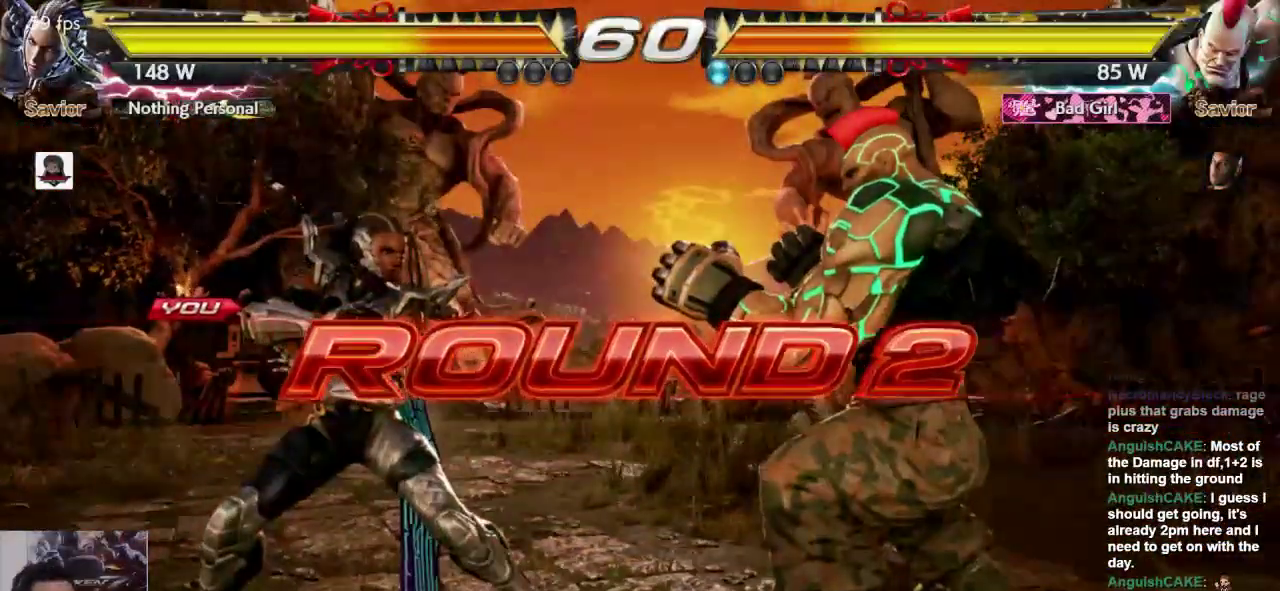
{"dt_ms": 500, "buttons": [], "left_stick": "center", "events": []}
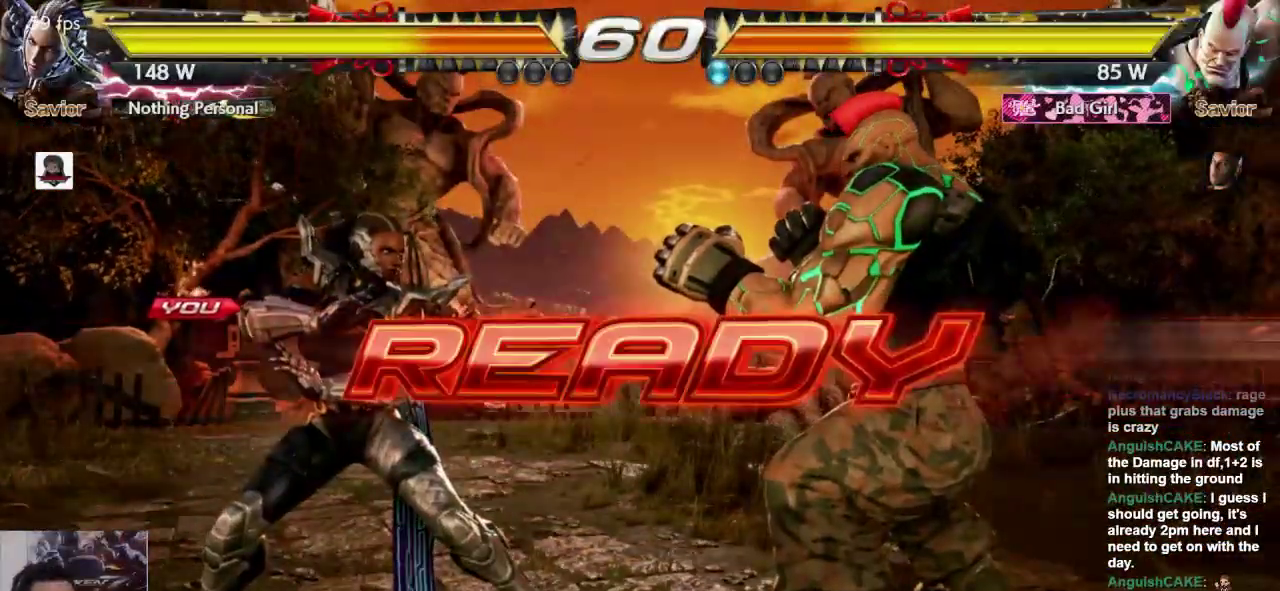
{"dt_ms": 500, "buttons": [], "left_stick": "center", "events": []}
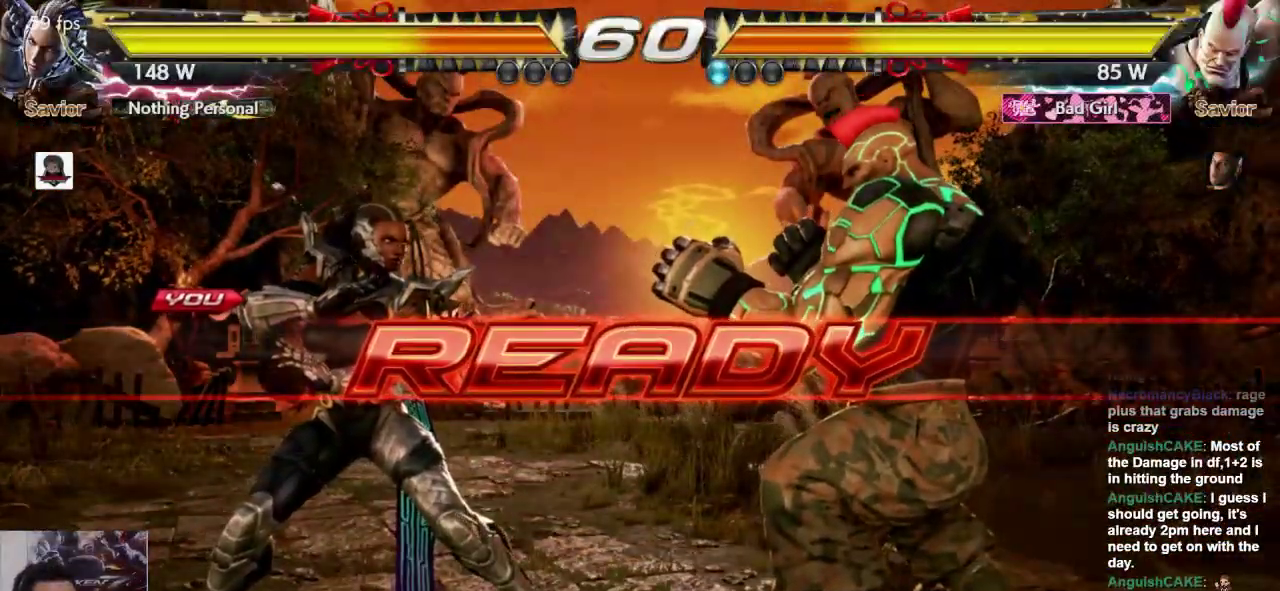
{"dt_ms": 500, "buttons": [], "left_stick": "center", "events": []}
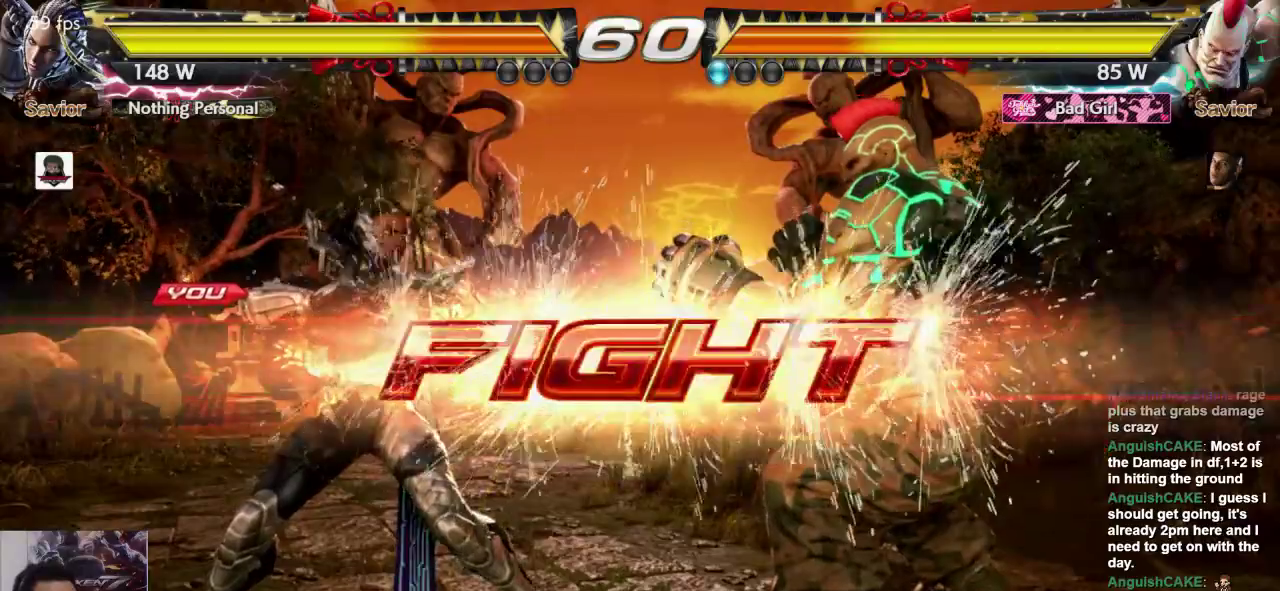
{"dt_ms": 500, "buttons": ["SQUARE"], "left_stick": "left", "events": [[133, "left_stick", "left"], [400, "SQUARE", "down"]]}
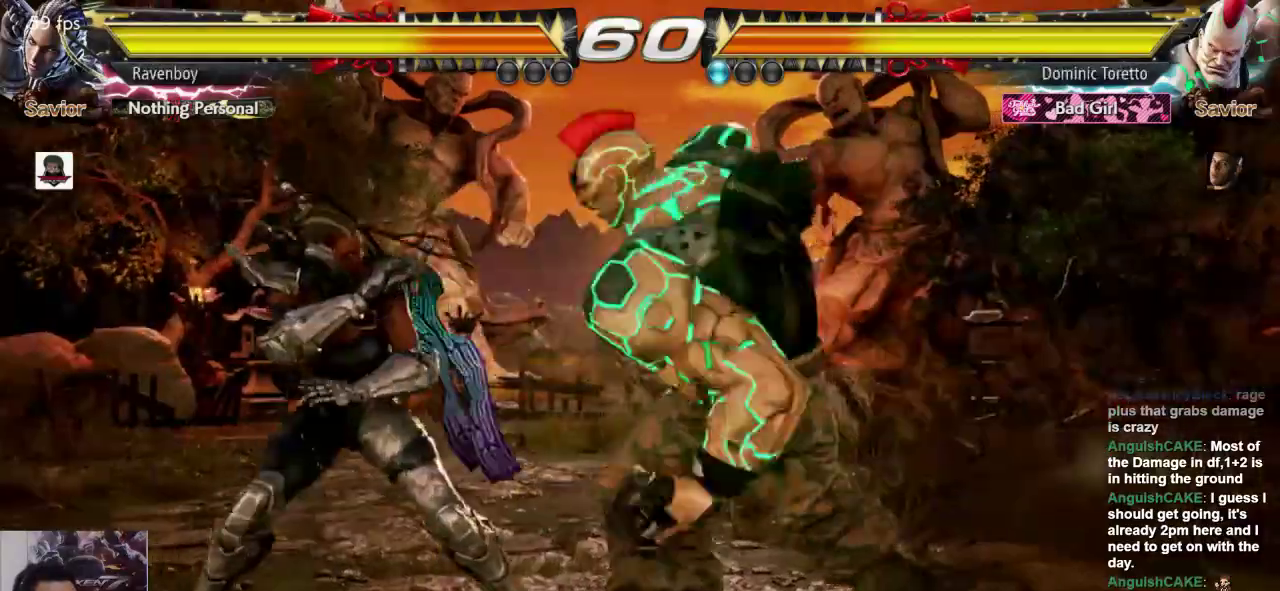
{"dt_ms": 500, "buttons": [], "left_stick": "left", "events": [[33, "SQUARE", "up"], [133, "left_stick", "center"], [300, "left_stick", "left"]]}
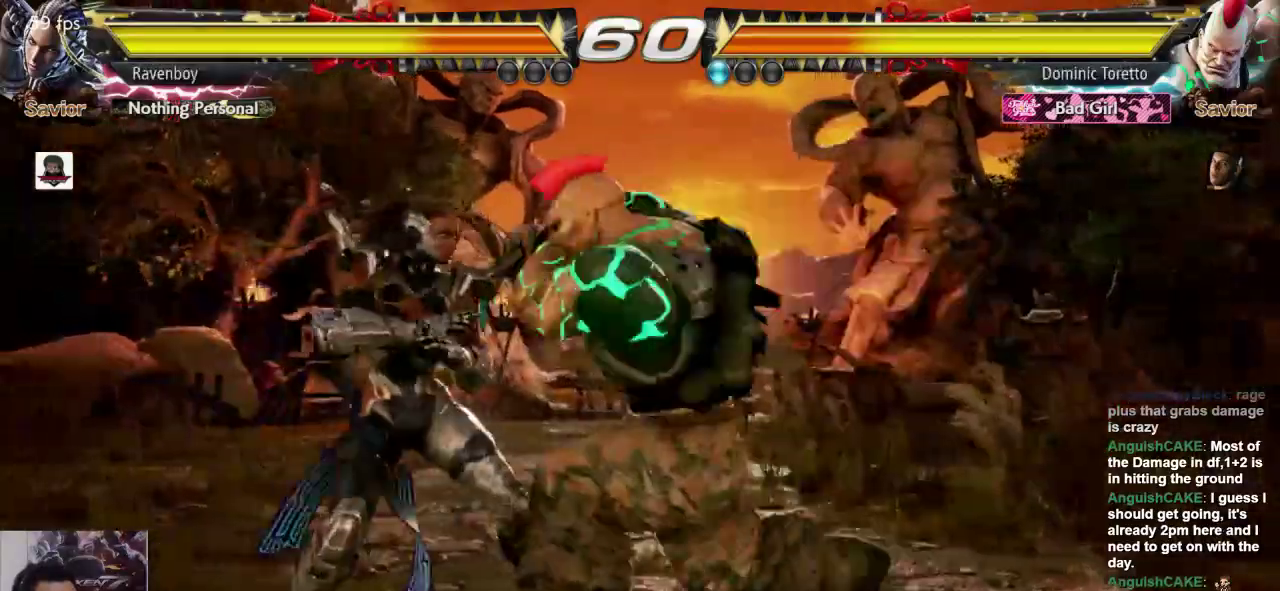
{"dt_ms": 500, "buttons": [], "left_stick": "right", "events": [[17, "left_stick", "center"], [483, "left_stick", "right"]]}
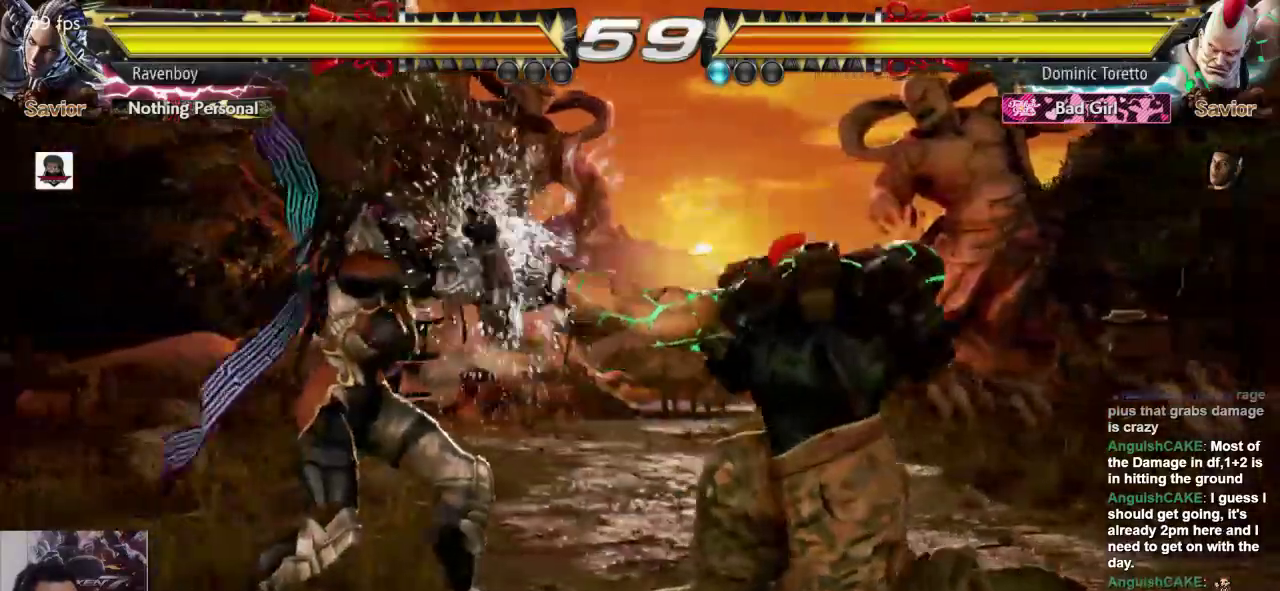
{"dt_ms": 500, "buttons": ["SQUARE"], "left_stick": "left", "events": [[50, "left_stick", "center"], [117, "left_stick", "right"], [250, "left_stick", "left"], [450, "SQUARE", "down"]]}
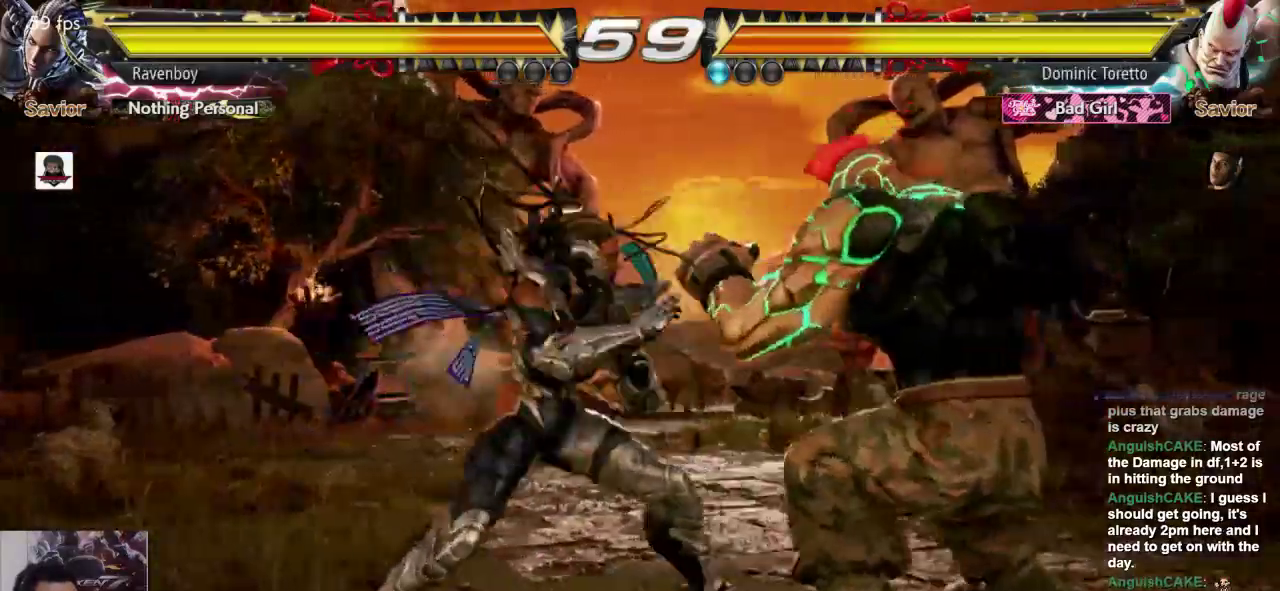
{"dt_ms": 500, "buttons": [], "left_stick": "center", "events": [[17, "left_stick", "center"], [50, "SQUARE", "up"]]}
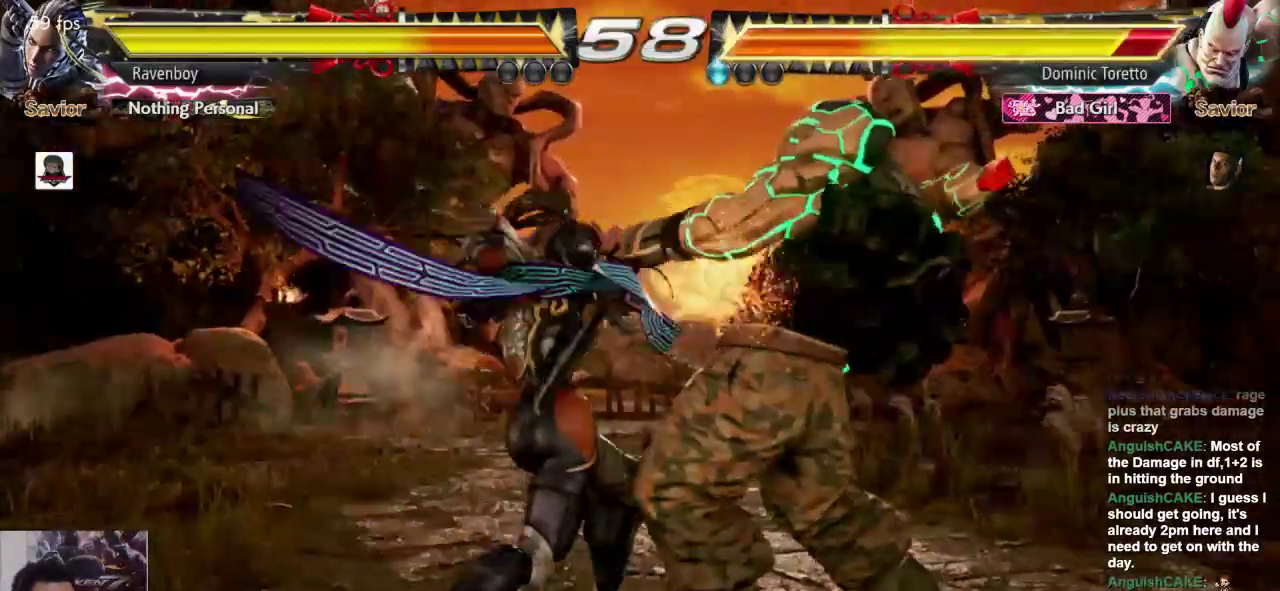
{"dt_ms": 500, "buttons": [], "left_stick": "right", "events": [[467, "left_stick", "right"]]}
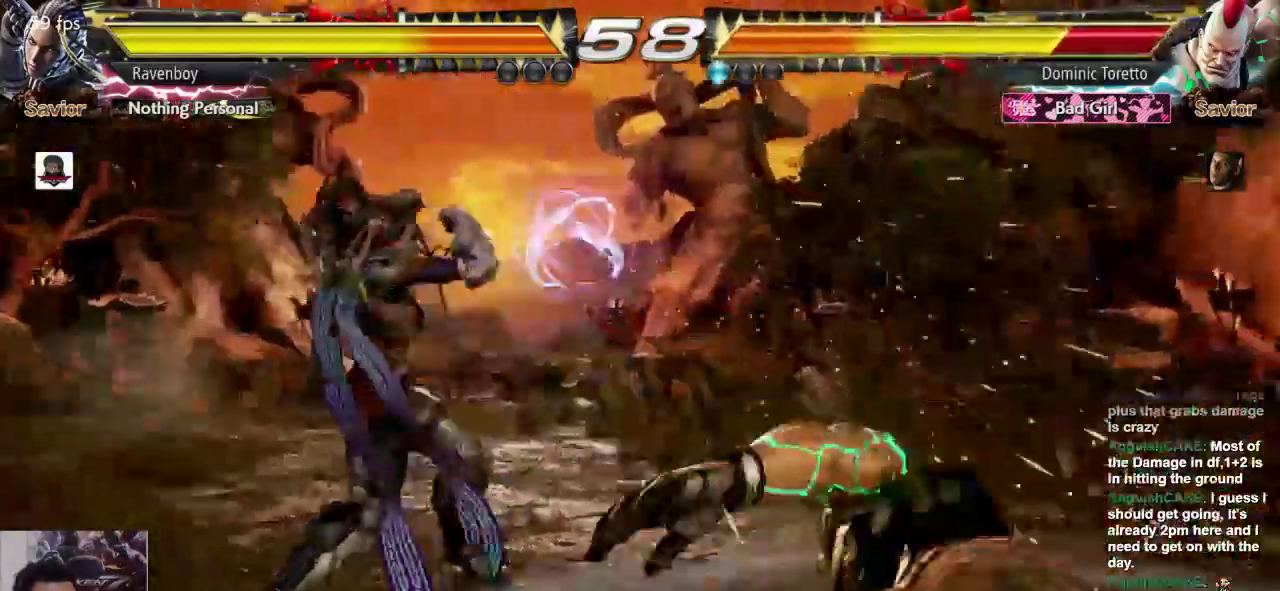
{"dt_ms": 500, "buttons": [], "left_stick": "center"}
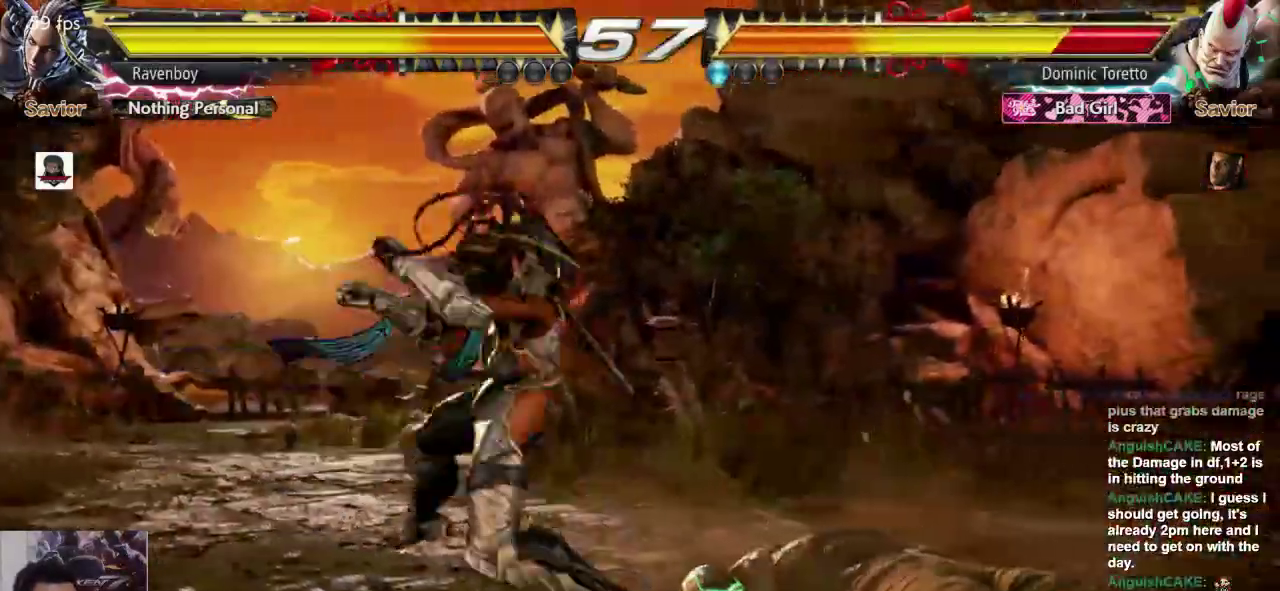
{"dt_ms": 1000, "buttons": [], "left_stick": "center"}
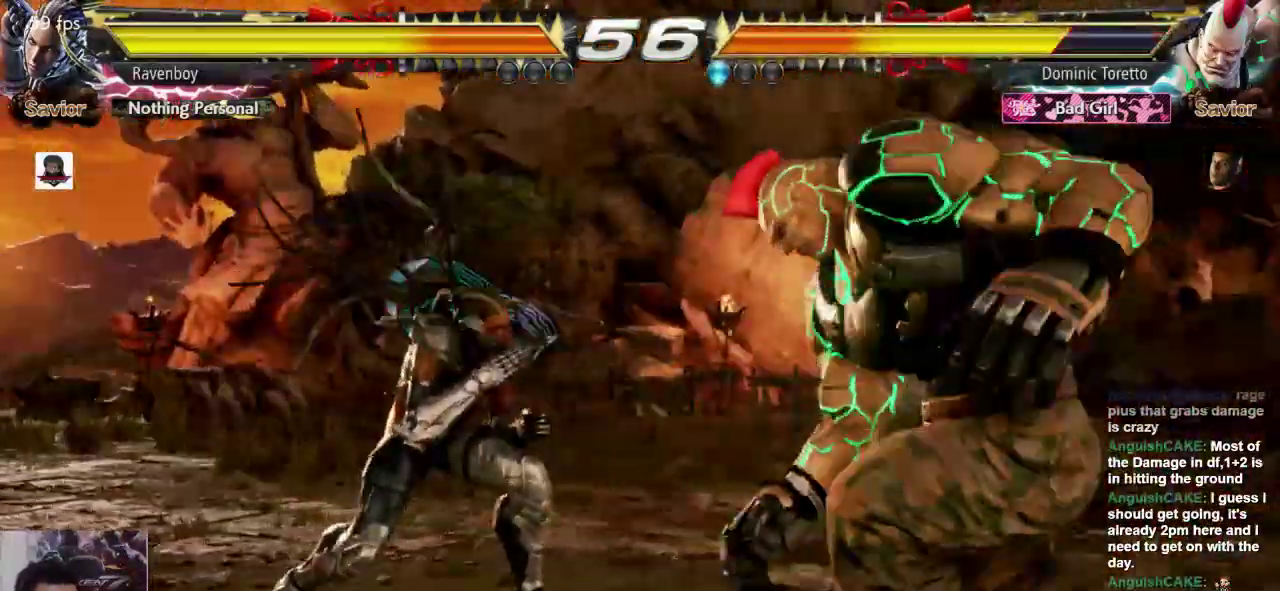
{"dt_ms": 500, "buttons": [], "left_stick": "center", "events": [[83, "CROSS", "down"], [83, "L2", "down"], [83, "left_stick", "up-right"], [150, "CROSS", "up"], [183, "L2", "up"], [217, "left_stick", "center"]]}
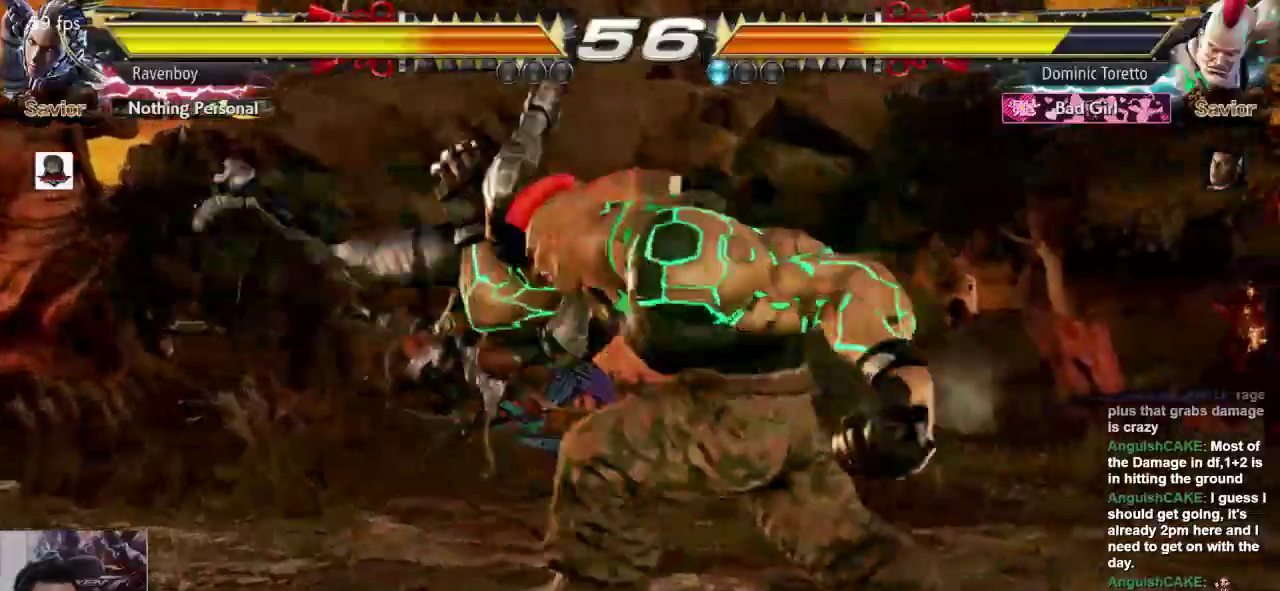
{"dt_ms": 500, "buttons": [], "left_stick": "center", "events": []}
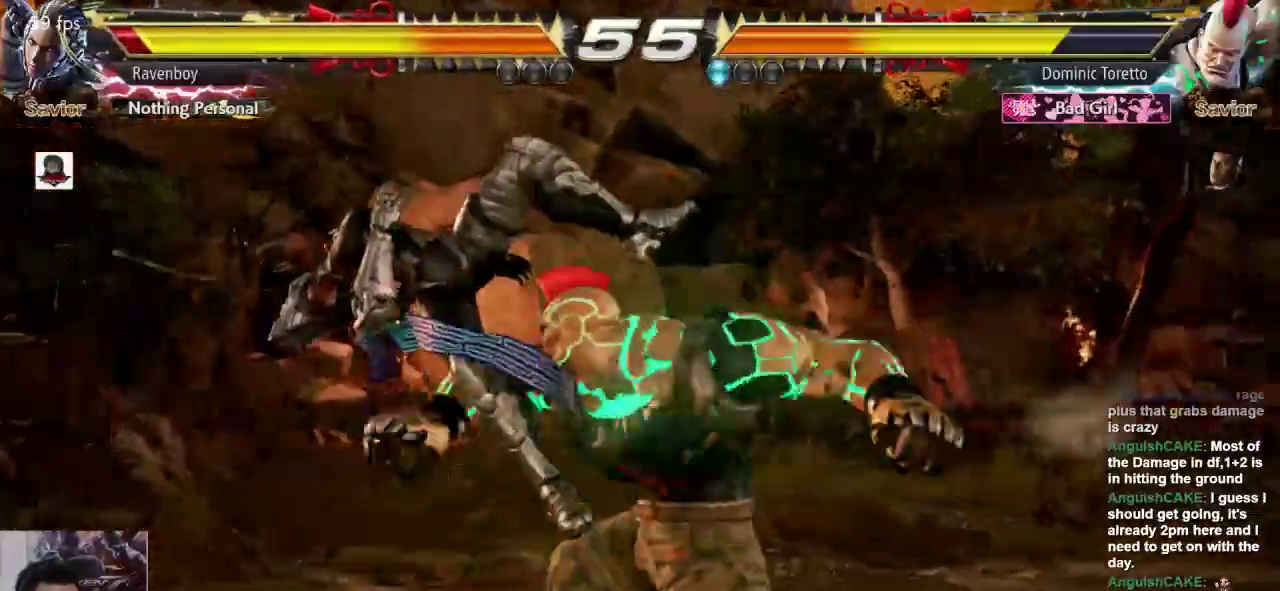
{"dt_ms": 500, "buttons": [], "left_stick": "center", "events": [[383, "SQUARE", "down"], [467, "SQUARE", "up"]]}
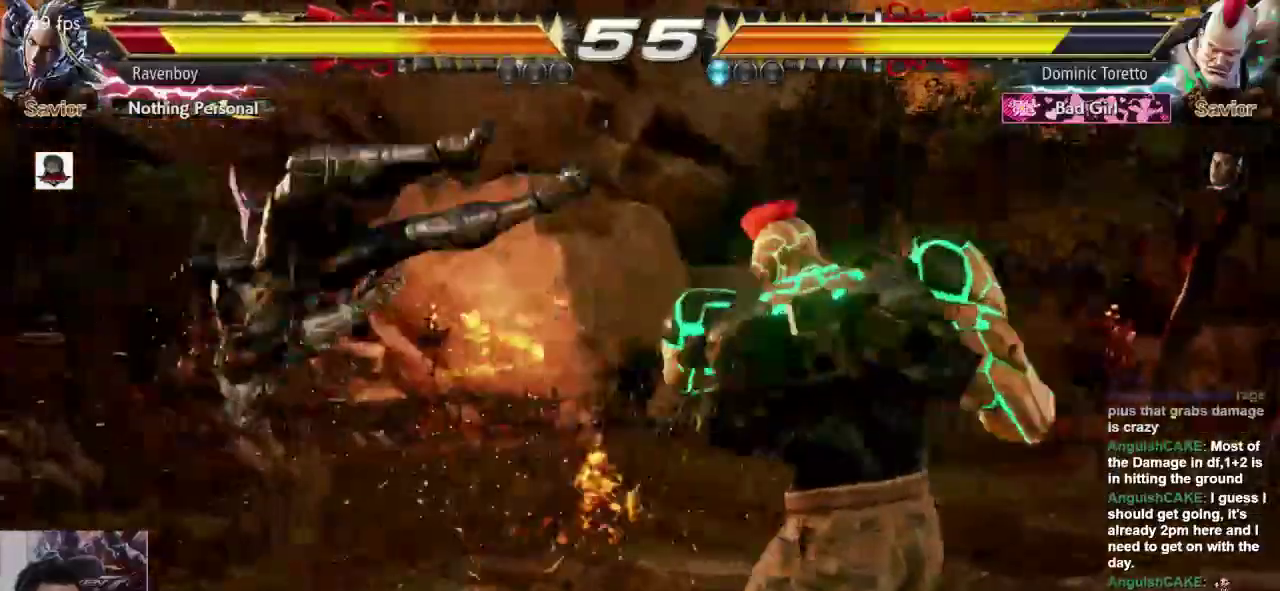
{"dt_ms": 500, "buttons": [], "left_stick": "center", "events": []}
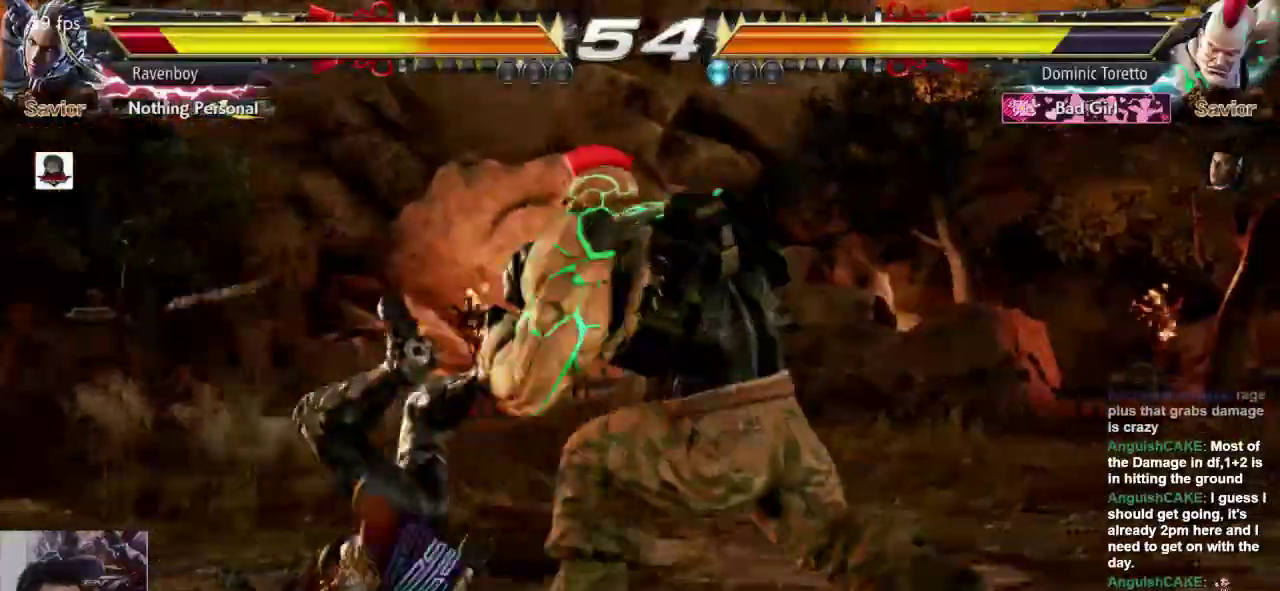
{"dt_ms": 500, "buttons": [], "left_stick": "center", "events": []}
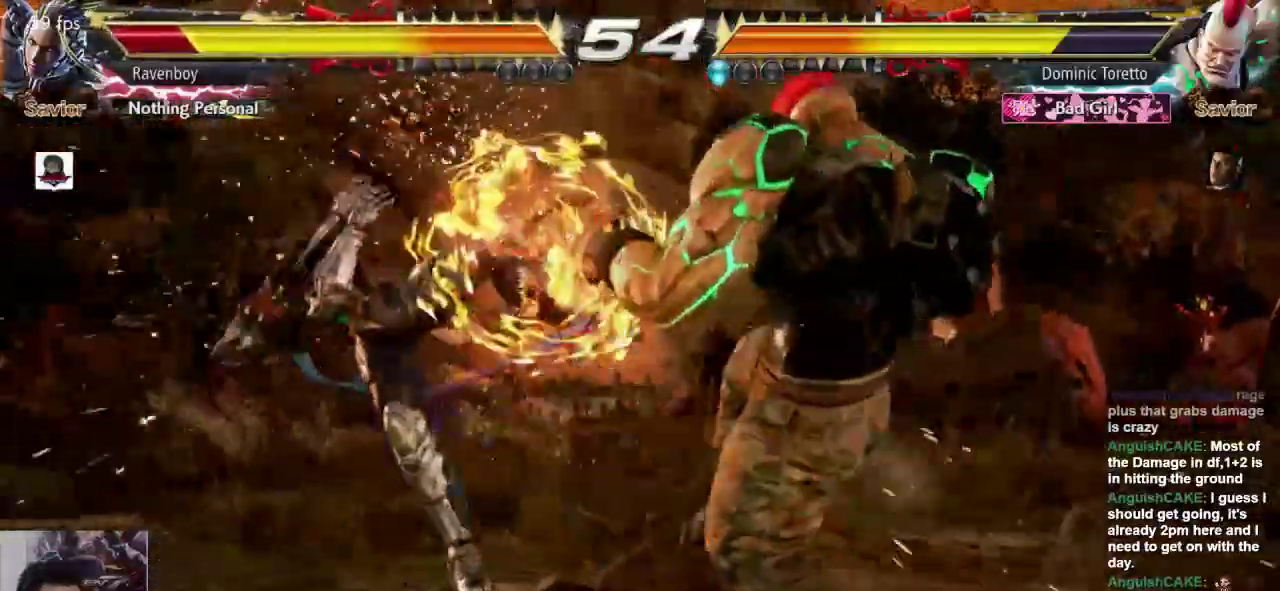
{"dt_ms": 500, "buttons": [], "left_stick": "left", "events": [[133, "left_stick", "left"], [200, "CROSS", "down"], [200, "L2", "down"], [267, "CROSS", "up"], [267, "L2", "up"], [333, "CROSS", "down"], [333, "L2", "down"], [450, "CROSS", "up"], [450, "L2", "up"]]}
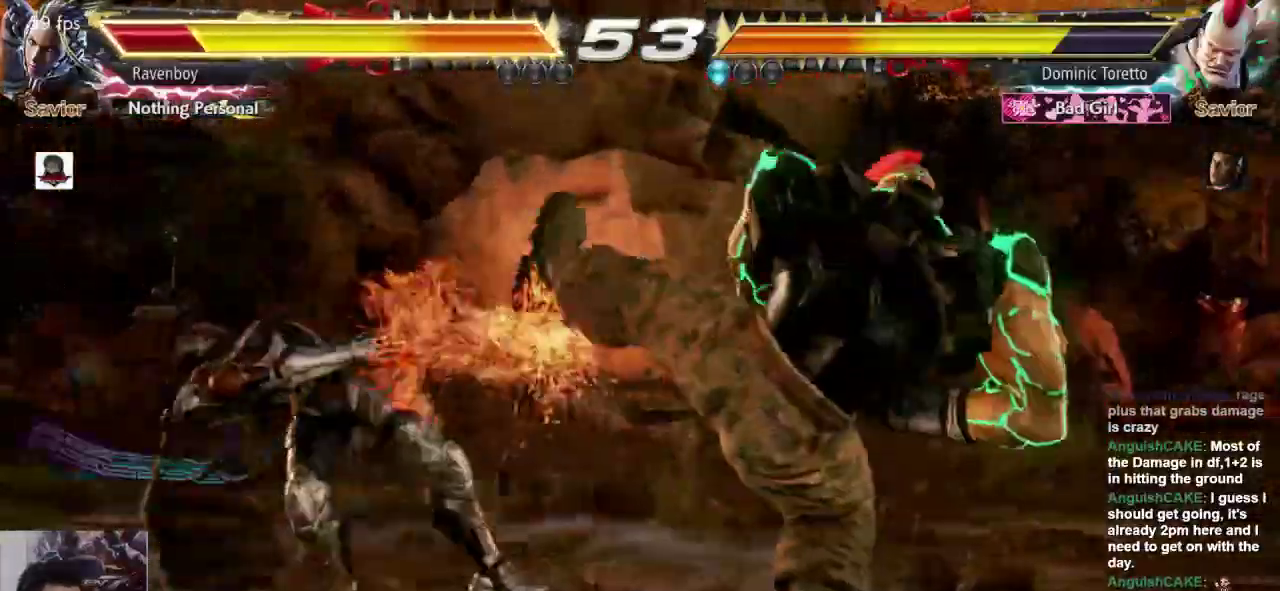
{"dt_ms": 500, "buttons": [], "left_stick": "center", "events": [[183, "left_stick", "center"]]}